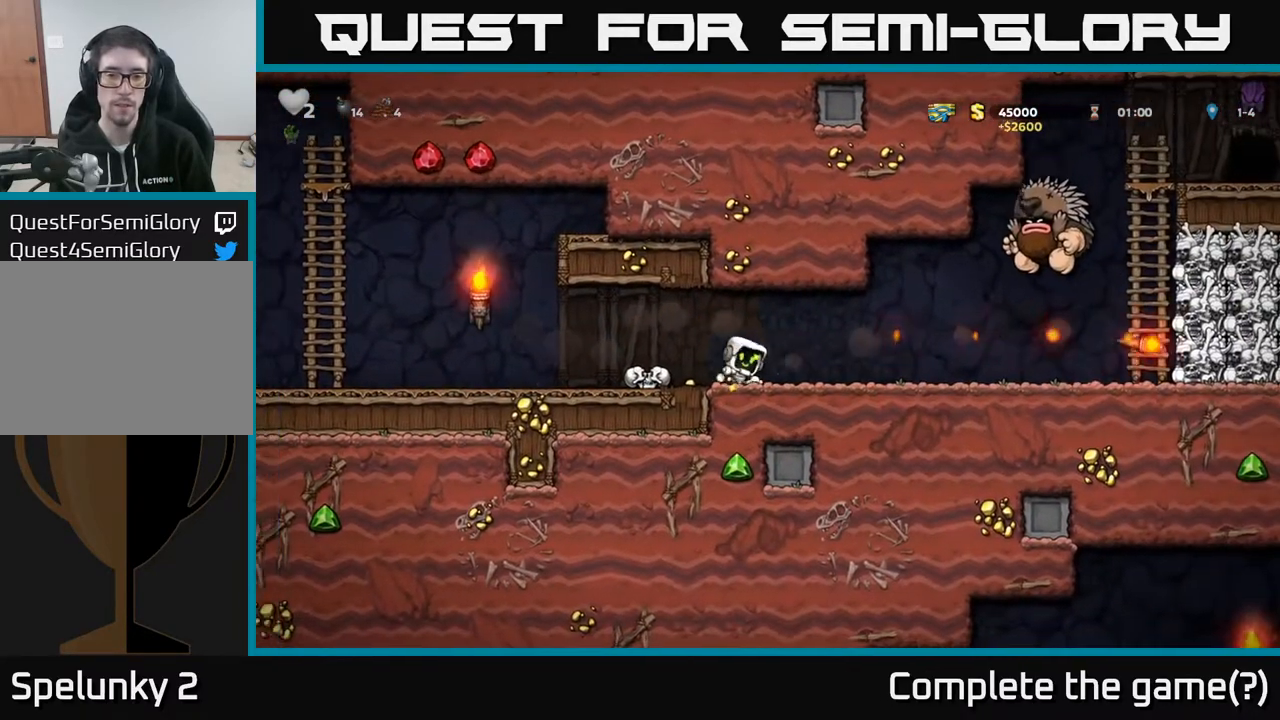
Gameplay with a controller (Xbox layout); each line is a JSON object with the inputs held at the frame after it. "events" lists button and stick changes between this image and that frame as [ms after this image, input, new state], when the widget could be followed in between.
{"buttons": ["DPAD_LEFT"], "left_stick": "center", "right_stick": "center", "events": [[133, "DPAD_DOWN", "down"], [133, "DPAD_LEFT", "up"], [167, "DPAD_RIGHT", "down"], [183, "X", "down"], [217, "DPAD_DOWN", "up"], [233, "X", "up"], [350, "X", "down"], [367, "DPAD_RIGHT", "up"], [383, "DPAD_LEFT", "down"], [417, "X", "up"]]}
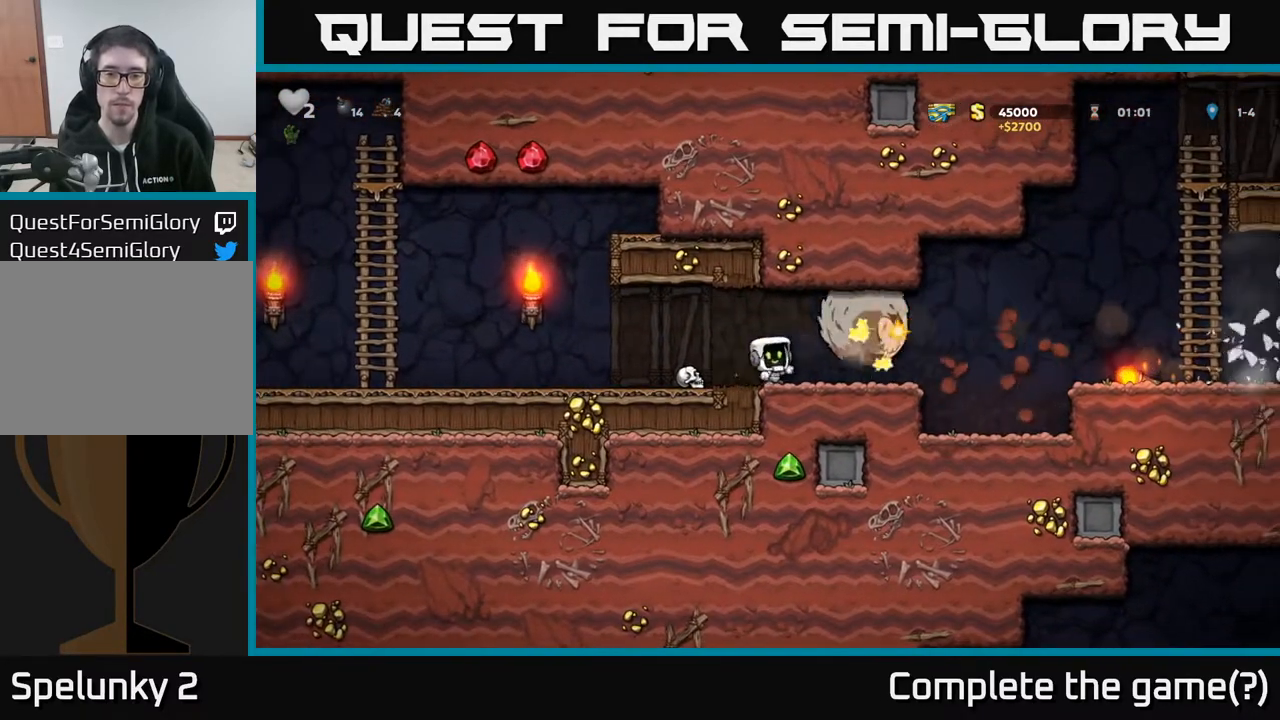
{"buttons": ["DPAD_LEFT"], "left_stick": "center", "right_stick": "center", "events": []}
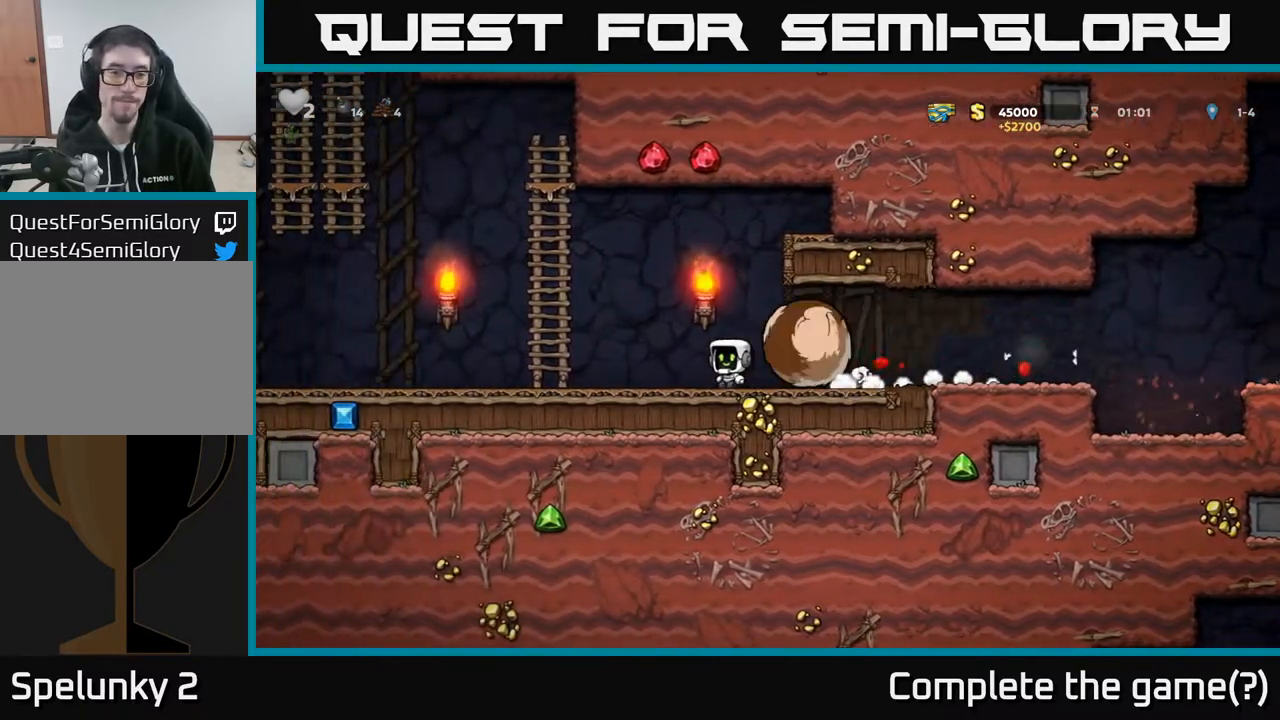
{"buttons": ["A", "DPAD_UP", "DPAD_LEFT"], "left_stick": "center", "right_stick": "center", "events": [[83, "A", "down"], [367, "A", "up"], [367, "DPAD_UP", "down"], [433, "A", "down"]]}
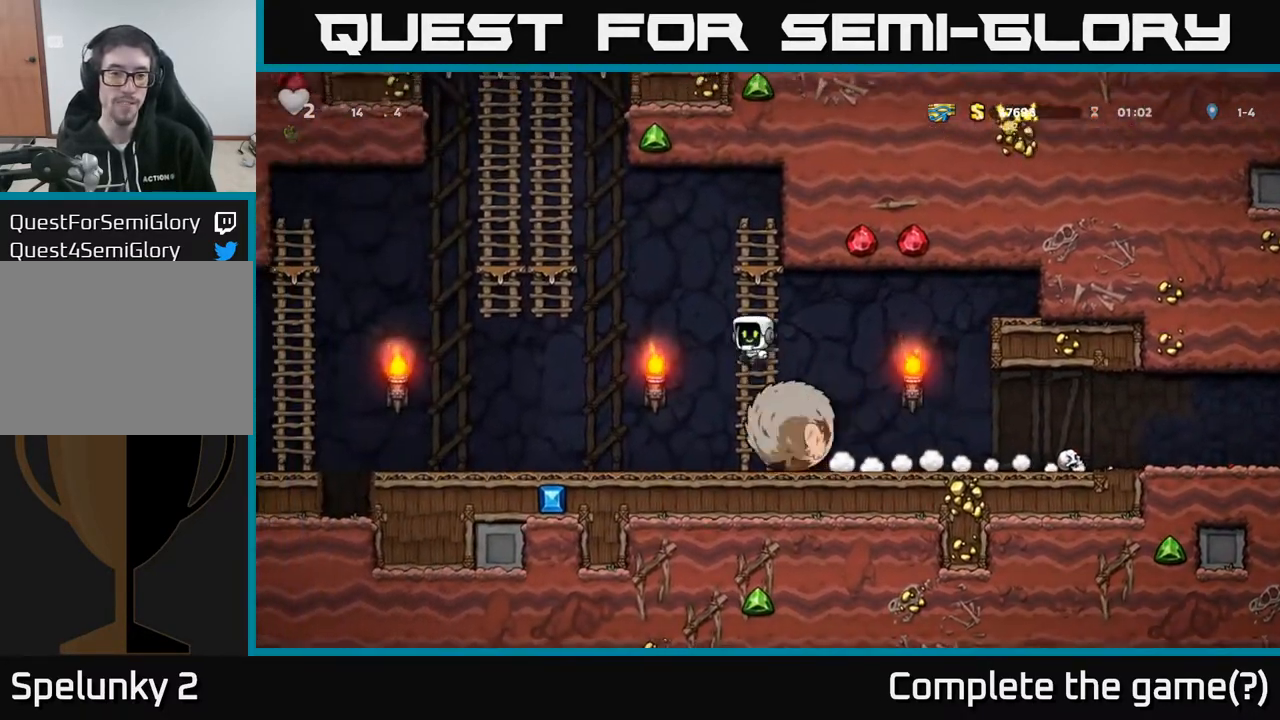
{"buttons": ["DPAD_RIGHT"], "left_stick": "center", "right_stick": "center", "events": [[67, "DPAD_LEFT", "up"], [167, "A", "up"], [167, "DPAD_RIGHT", "down"], [167, "DPAD_UP", "up"]]}
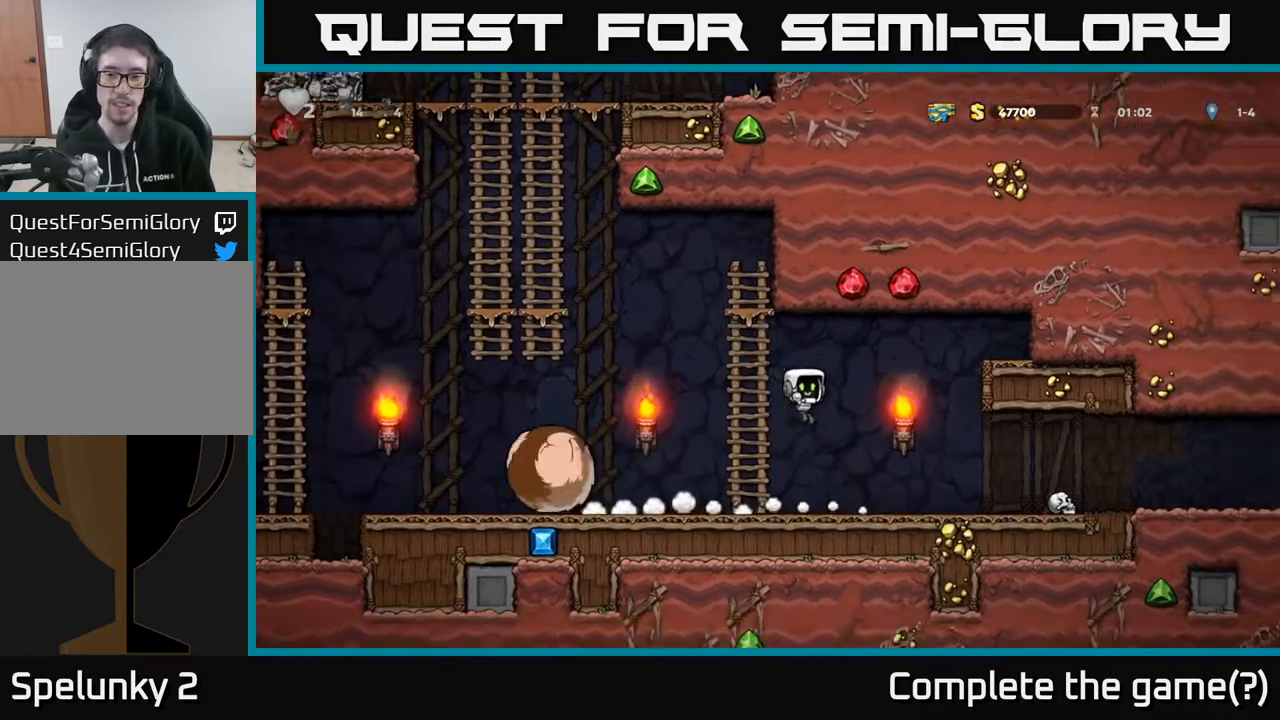
{"buttons": ["DPAD_RIGHT"], "left_stick": "center", "right_stick": "center", "events": []}
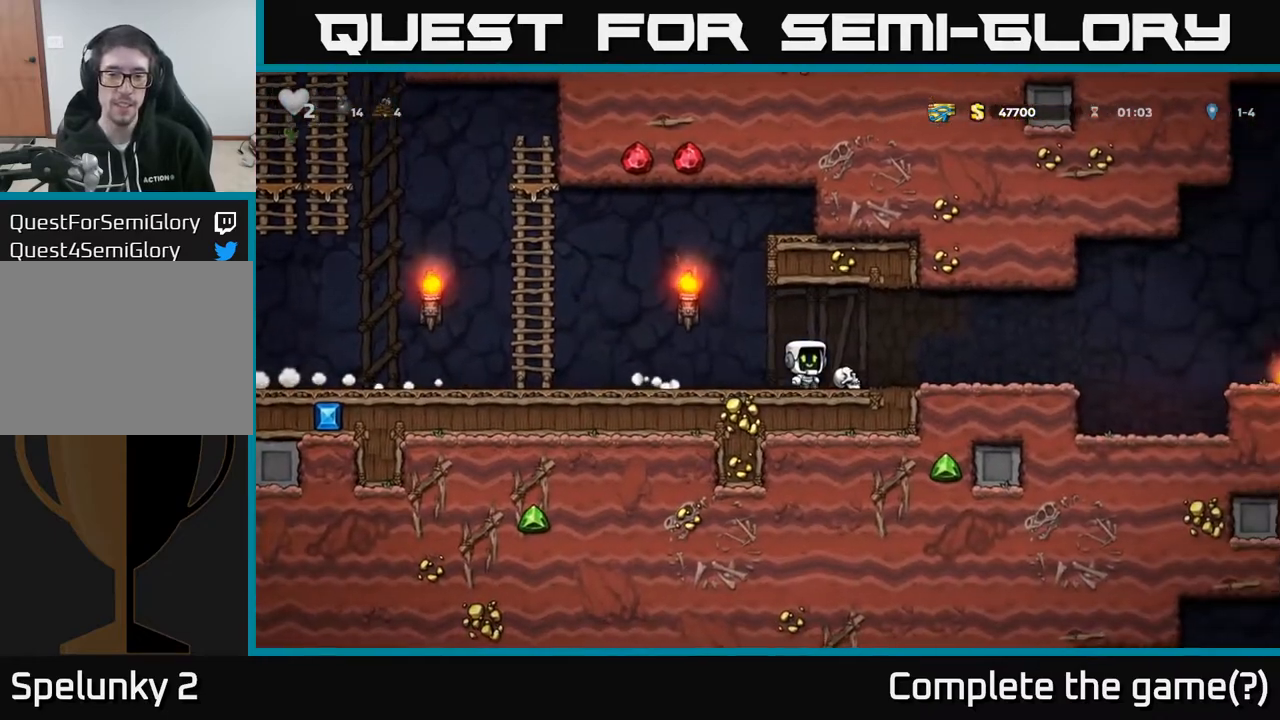
{"buttons": ["DPAD_LEFT"], "left_stick": "center", "right_stick": "center", "events": [[33, "DPAD_DOWN", "down"], [100, "DPAD_RIGHT", "up"], [117, "X", "down"], [150, "DPAD_LEFT", "down"], [183, "DPAD_DOWN", "up"], [200, "X", "up"], [317, "A", "down"], [500, "A", "up"]]}
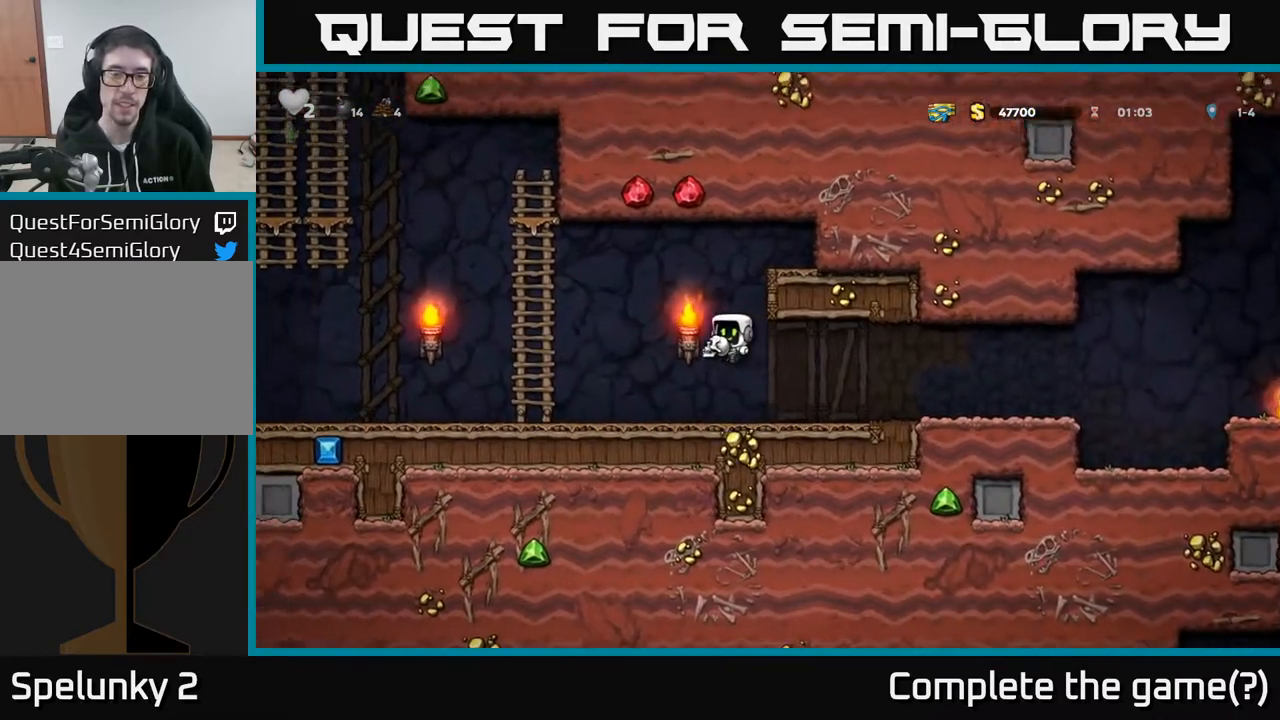
{"buttons": ["DPAD_LEFT"], "left_stick": "center", "right_stick": "center", "events": []}
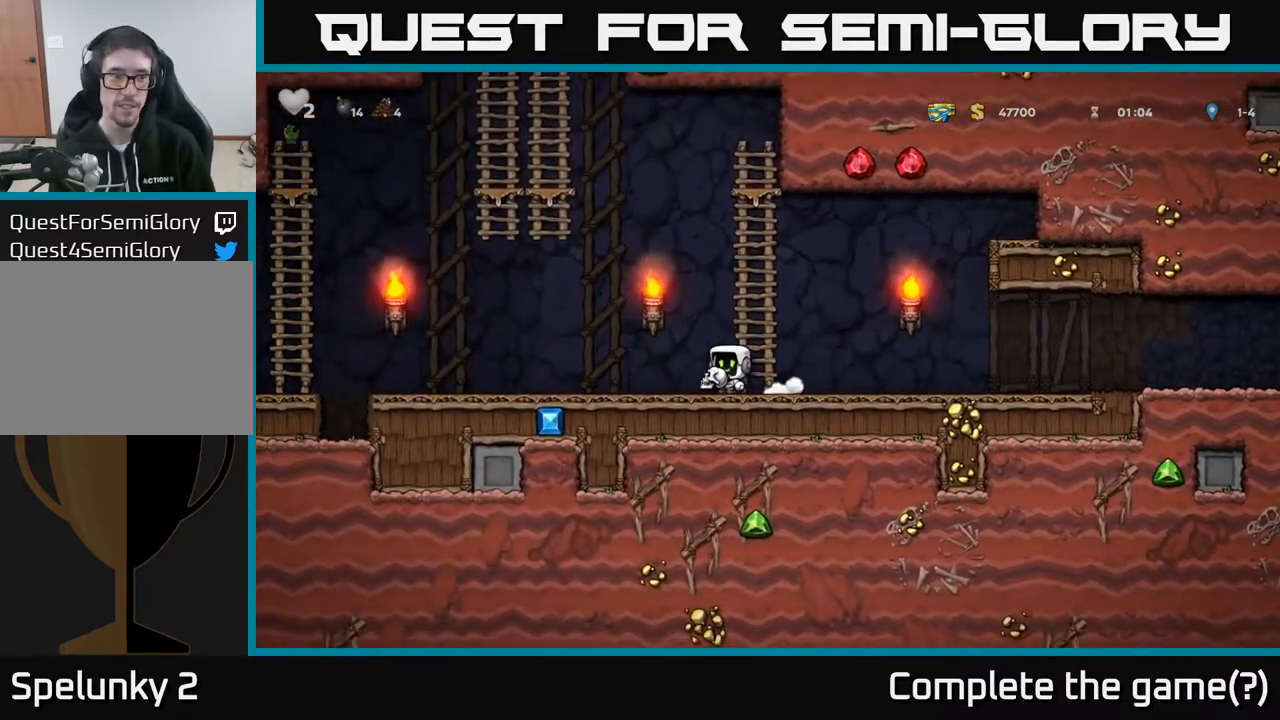
{"buttons": ["DPAD_LEFT"], "left_stick": "center", "right_stick": "center", "events": []}
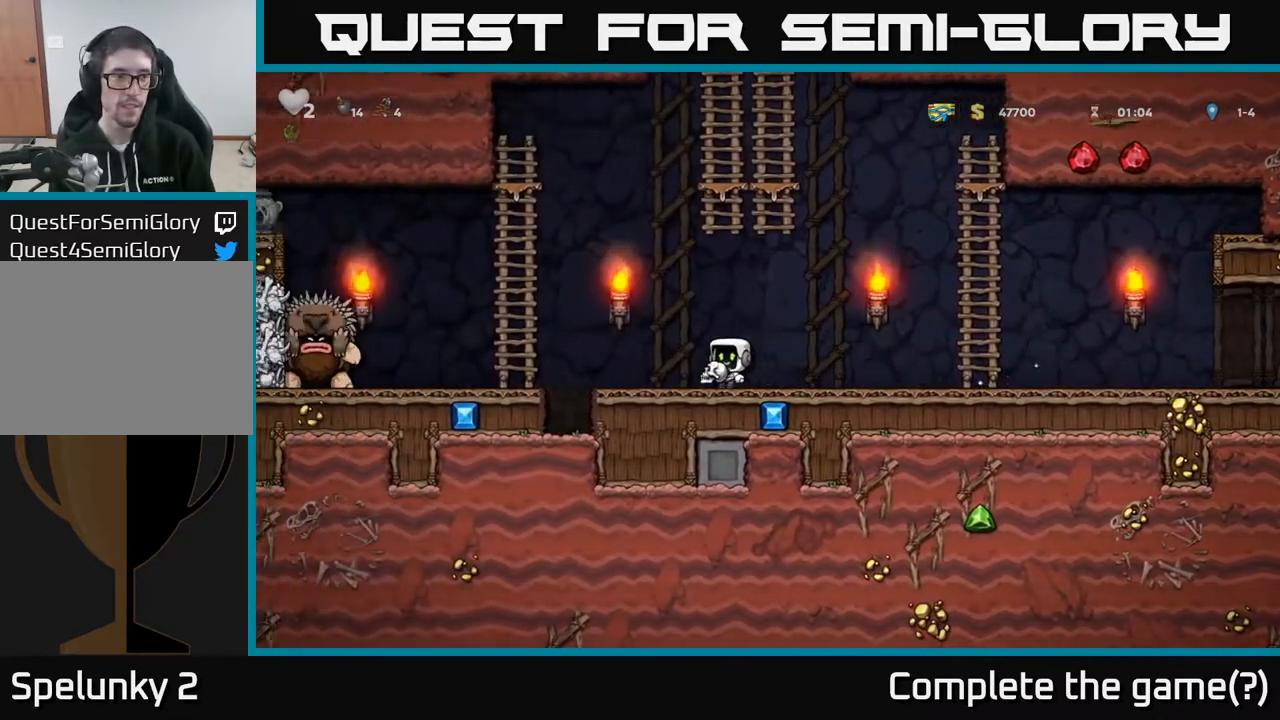
{"buttons": ["DPAD_RIGHT"], "left_stick": "center", "right_stick": "center", "events": [[50, "X", "down"], [100, "DPAD_LEFT", "up"], [117, "DPAD_RIGHT", "down"], [133, "X", "up"]]}
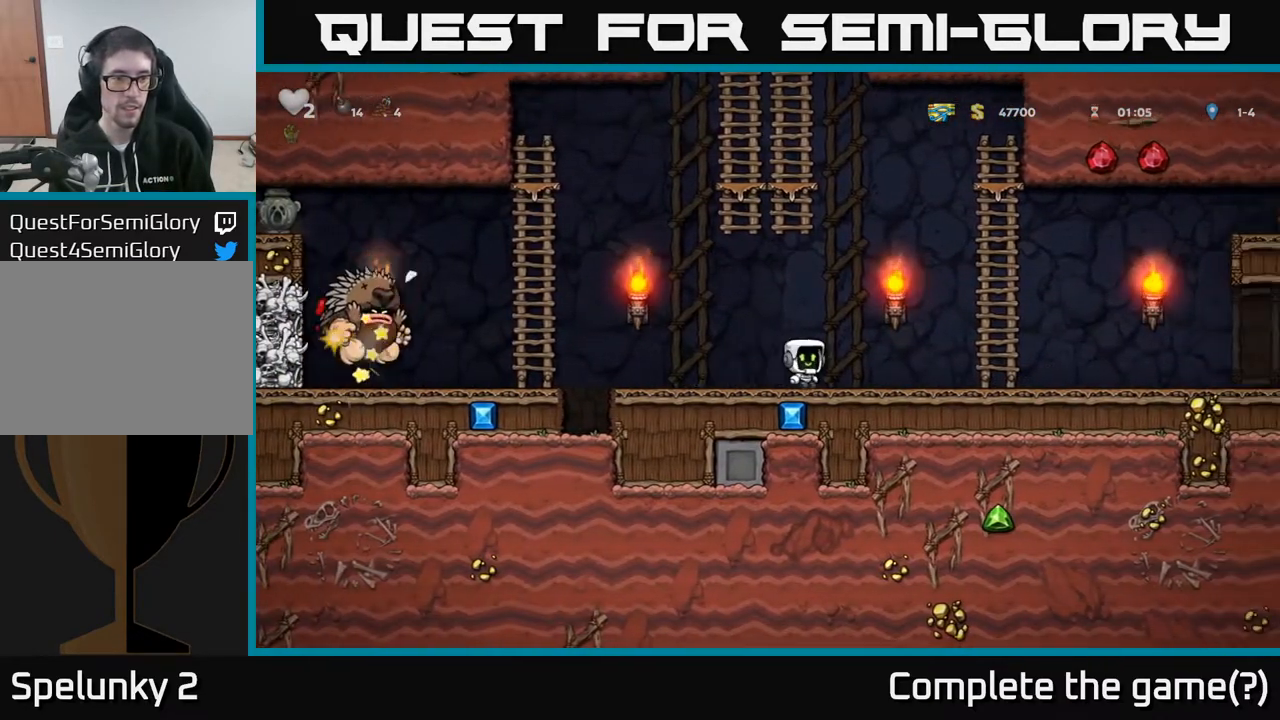
{"buttons": ["DPAD_UP"], "left_stick": "center", "right_stick": "center", "events": [[217, "A", "down"], [400, "DPAD_RIGHT", "up"], [400, "DPAD_UP", "down"], [433, "A", "up"]]}
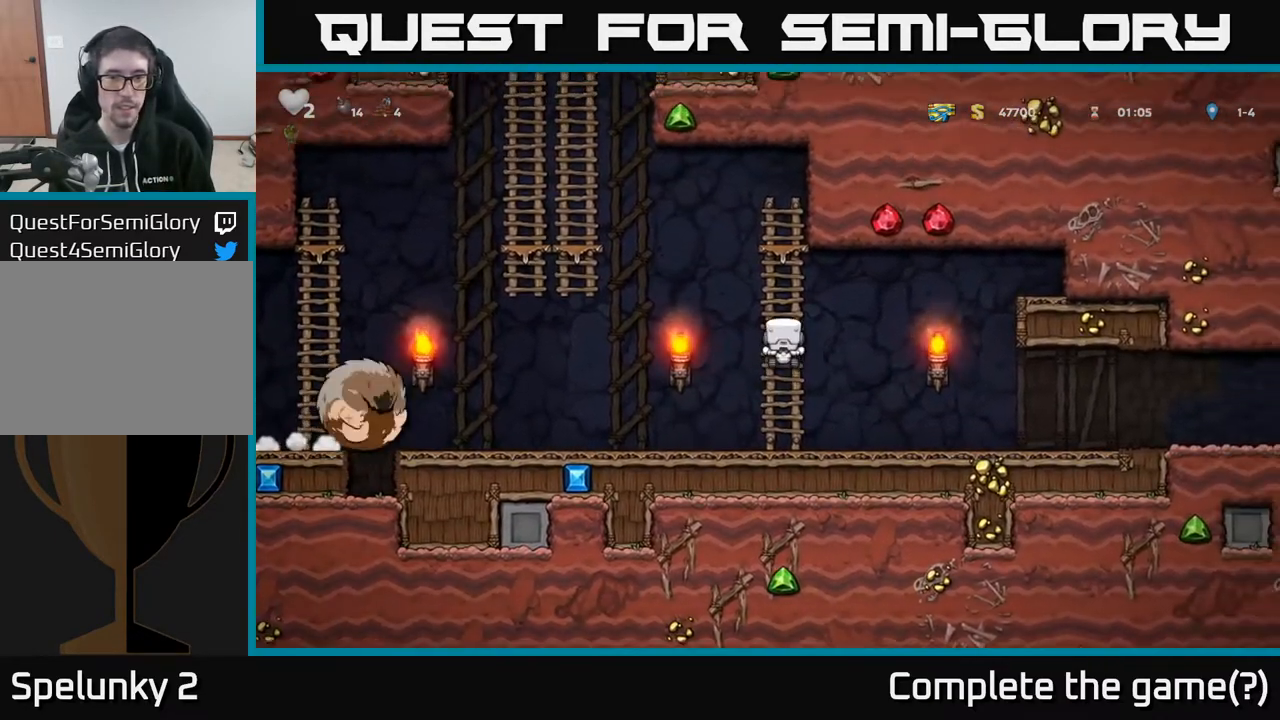
{"buttons": ["A", "DPAD_LEFT"], "left_stick": "center", "right_stick": "center", "events": [[100, "DPAD_LEFT", "down"], [167, "A", "down"], [200, "DPAD_UP", "up"]]}
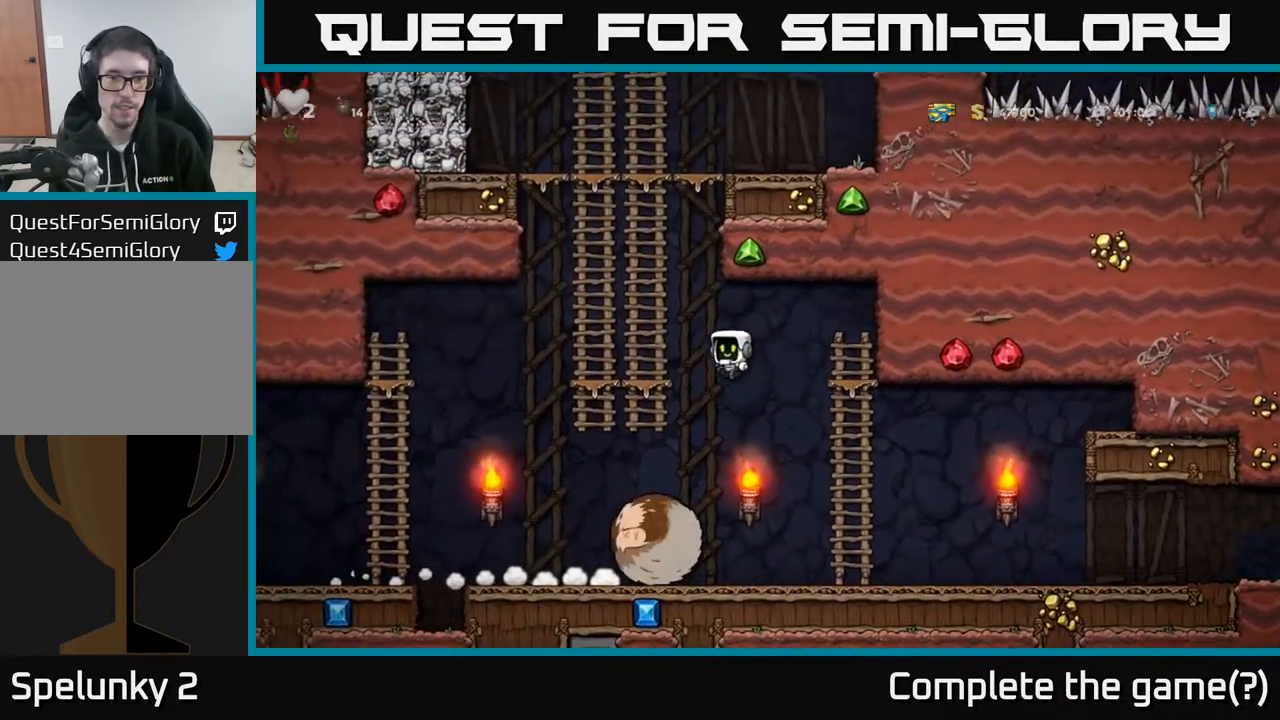
{"buttons": ["A", "DPAD_UP"], "left_stick": "center", "right_stick": "center", "events": [[50, "A", "up"], [83, "DPAD_UP", "down"], [117, "DPAD_LEFT", "up"], [217, "A", "down"], [383, "A", "up"], [500, "A", "down"]]}
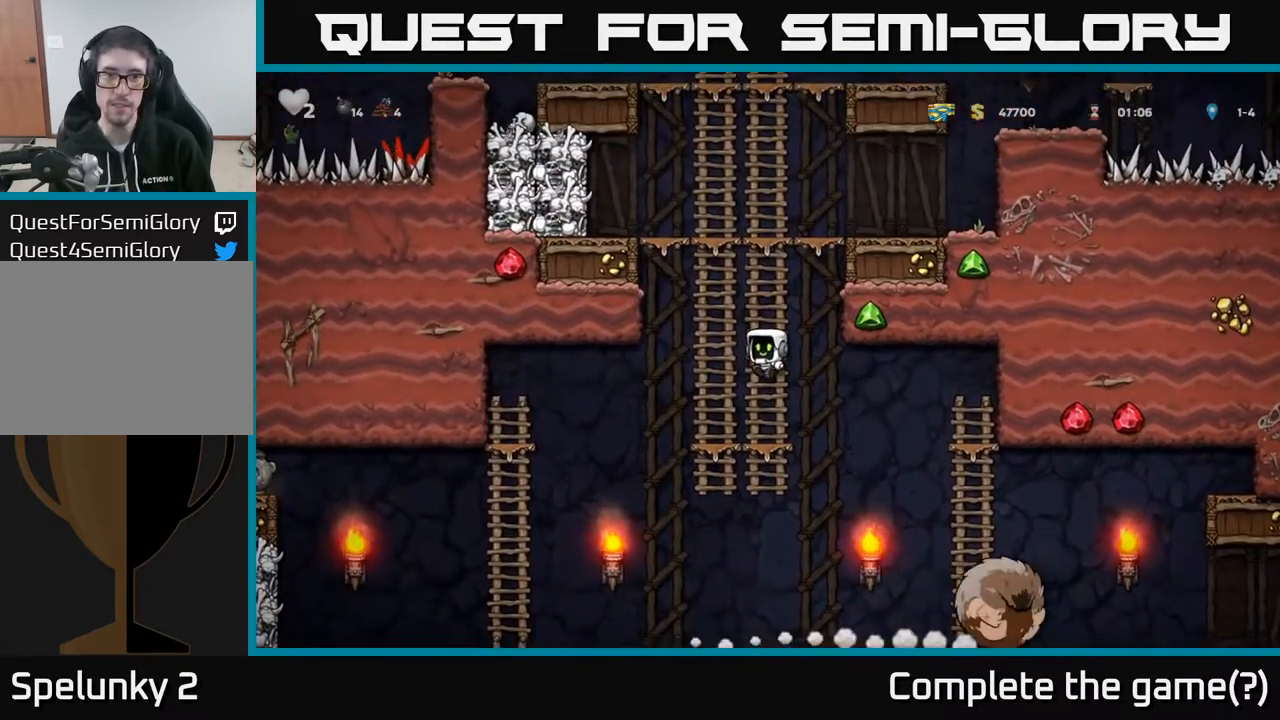
{"buttons": ["A", "DPAD_LEFT"], "left_stick": "center", "right_stick": "center", "events": [[200, "A", "up"], [433, "A", "down"], [433, "DPAD_LEFT", "down"], [483, "DPAD_UP", "up"]]}
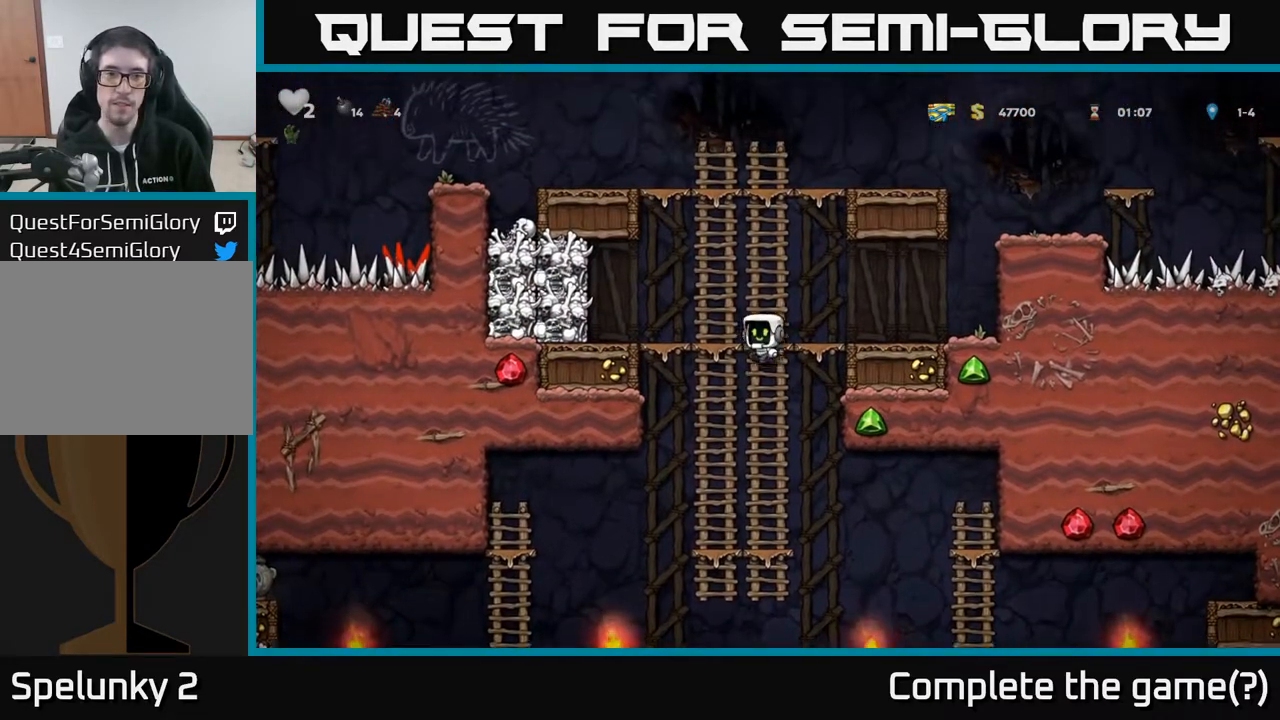
{"buttons": [], "left_stick": "center", "right_stick": "center", "events": [[50, "A", "up"], [183, "DPAD_LEFT", "up"], [367, "A", "down"], [383, "X", "down"], [450, "X", "up"], [500, "A", "up"]]}
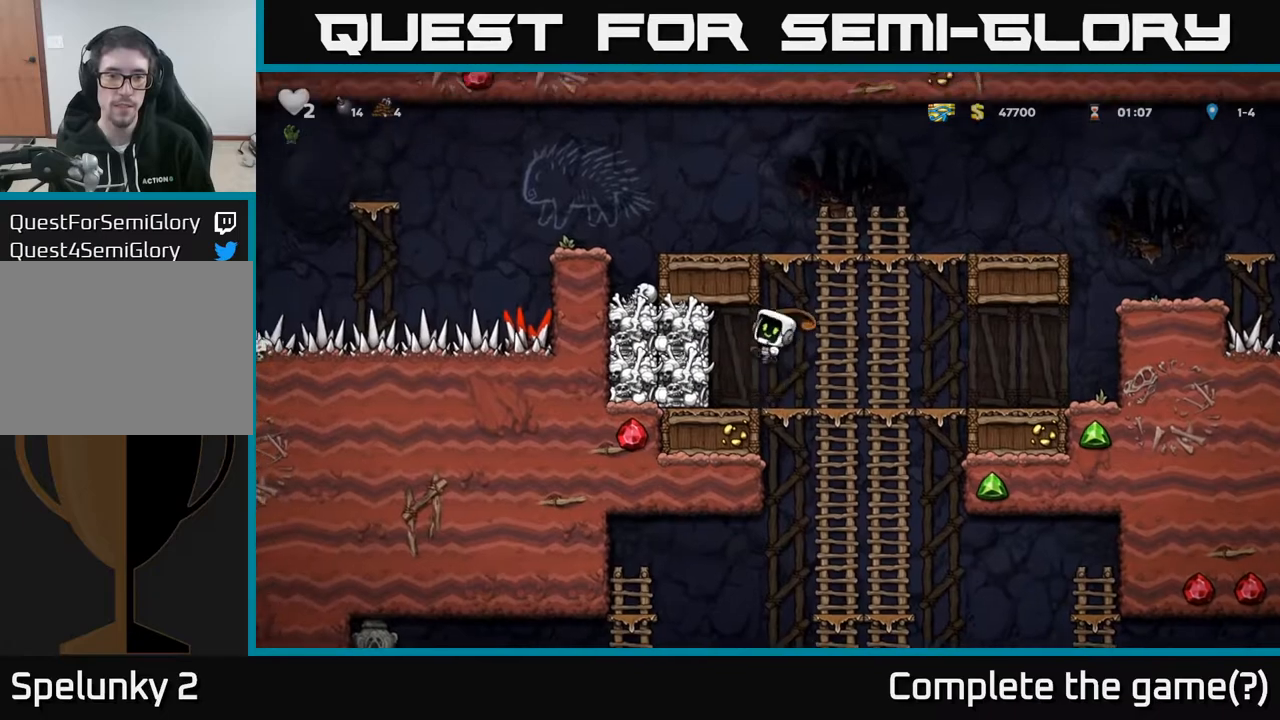
{"buttons": ["A", "X"], "left_stick": "center", "right_stick": "center", "events": [[467, "A", "down"], [500, "X", "down"]]}
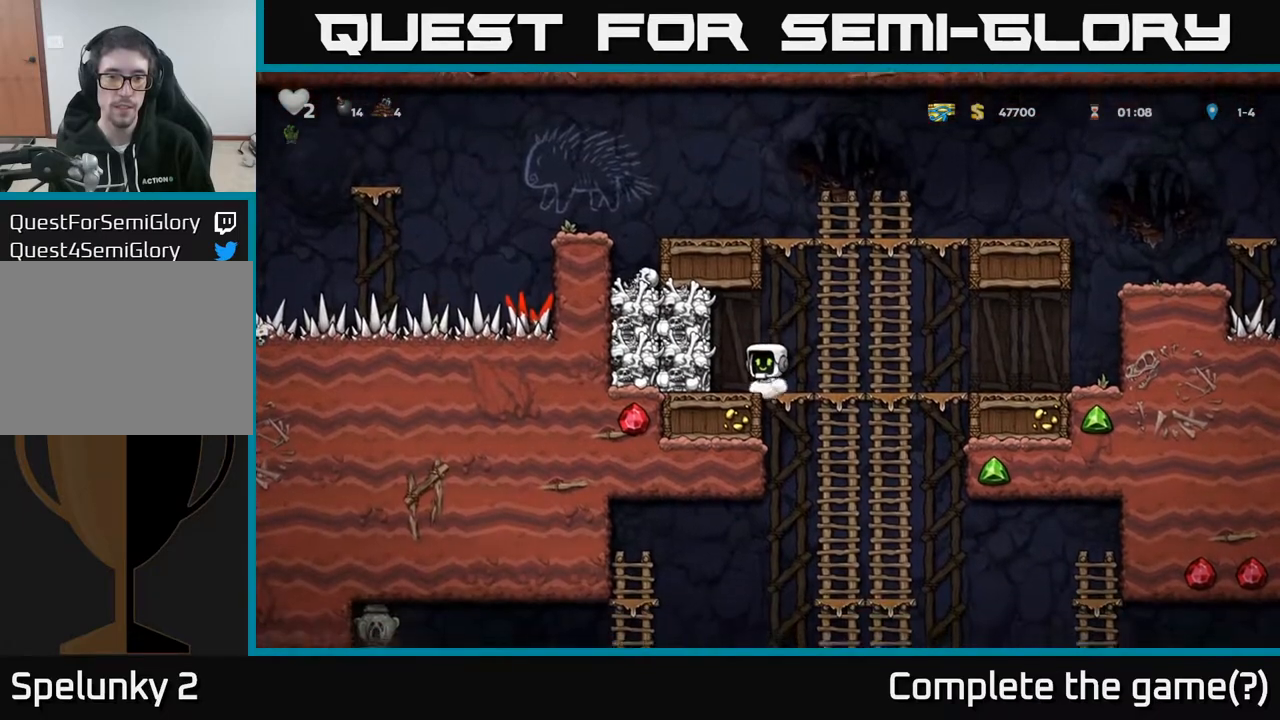
{"buttons": [], "left_stick": "center", "right_stick": "center", "events": [[17, "DPAD_LEFT", "down"], [67, "DPAD_LEFT", "up"], [67, "X", "up"], [100, "A", "up"], [183, "DPAD_RIGHT", "down"], [367, "DPAD_RIGHT", "up"]]}
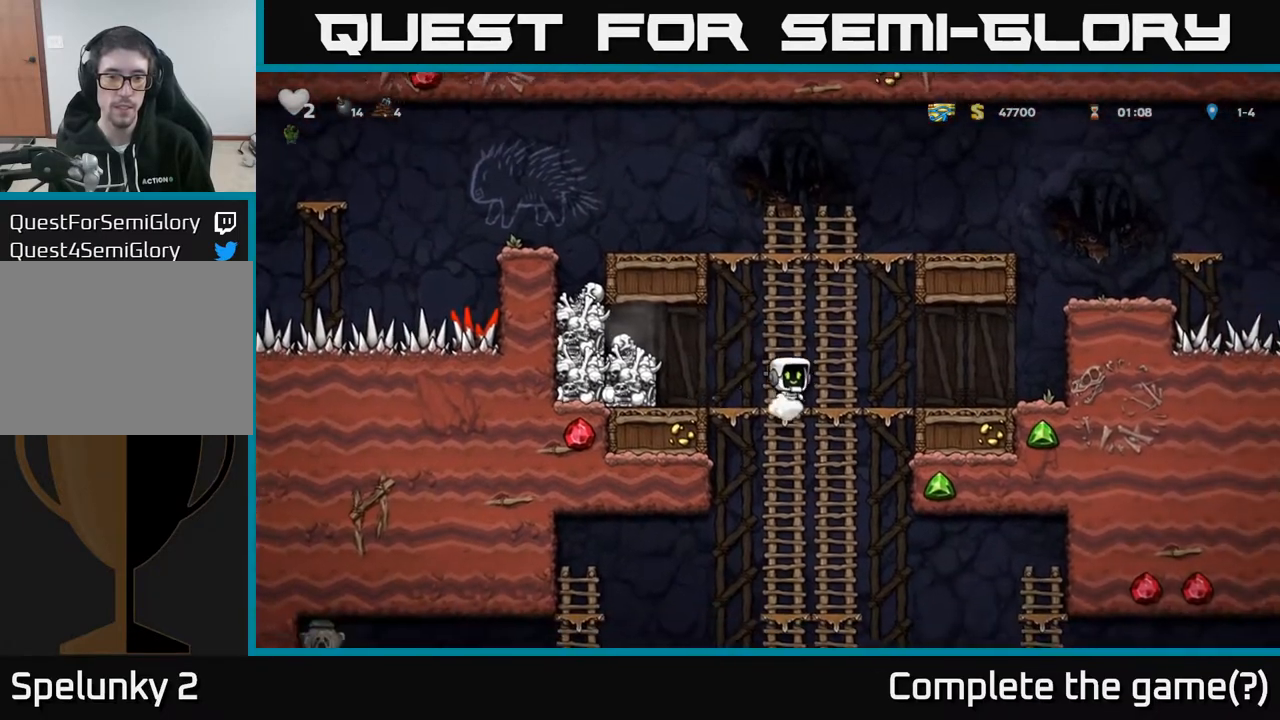
{"buttons": ["DPAD_DOWN"], "left_stick": "center", "right_stick": "center", "events": [[83, "DPAD_LEFT", "down"], [150, "A", "down"], [267, "A", "up"], [483, "DPAD_DOWN", "down"], [500, "DPAD_LEFT", "up"]]}
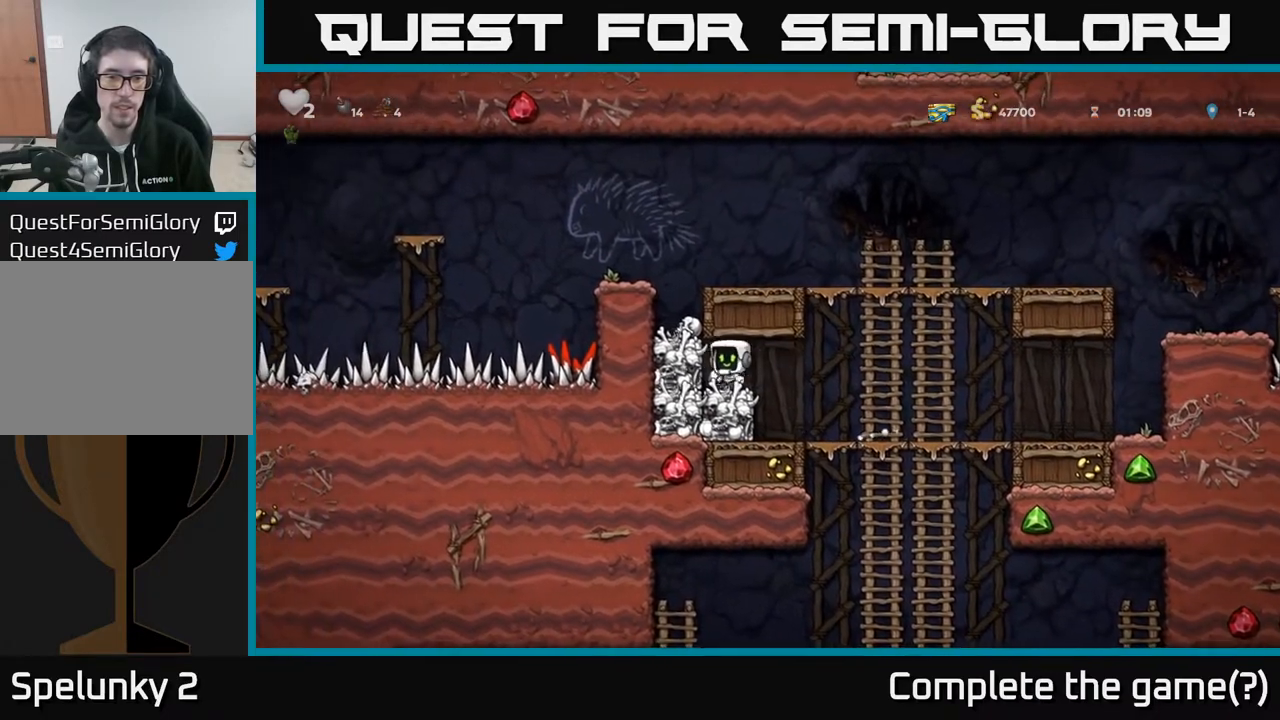
{"buttons": ["DPAD_UP"], "left_stick": "center", "right_stick": "center", "events": [[67, "DPAD_RIGHT", "down"], [67, "X", "down"], [100, "DPAD_DOWN", "up"], [133, "X", "up"], [417, "DPAD_UP", "down"], [433, "DPAD_RIGHT", "up"]]}
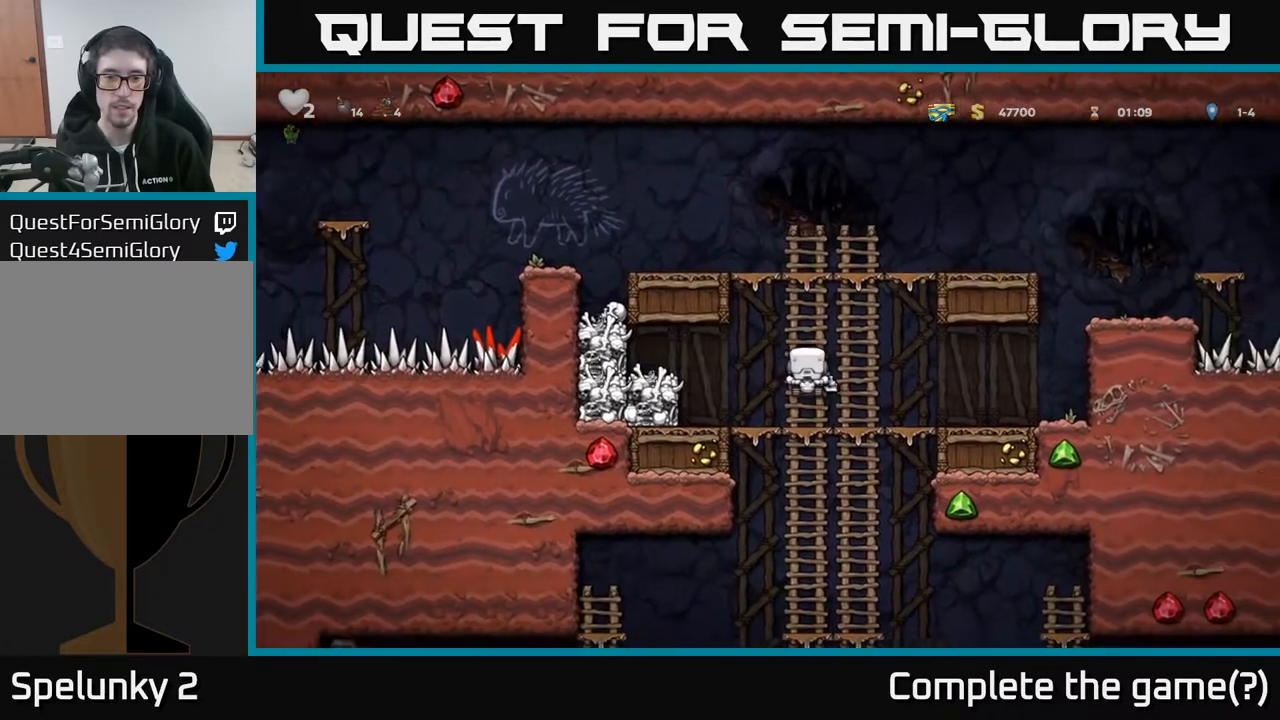
{"buttons": ["DPAD_UP"], "left_stick": "center", "right_stick": "center", "events": [[17, "DPAD_UP", "up"], [50, "DPAD_DOWN", "down"], [67, "A", "down"], [150, "A", "up"], [200, "DPAD_DOWN", "up"], [433, "DPAD_UP", "down"]]}
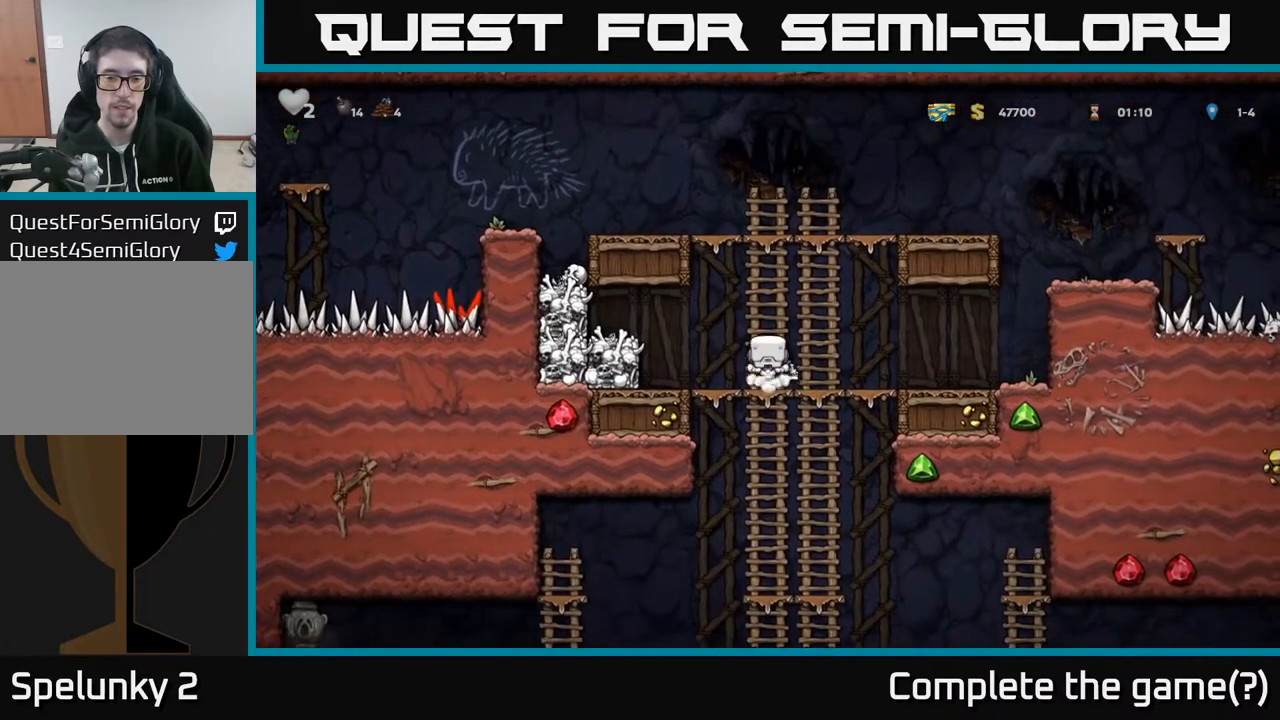
{"buttons": [], "left_stick": "center", "right_stick": "center", "events": [[50, "DPAD_UP", "up"], [67, "DPAD_DOWN", "down"], [117, "A", "down"], [217, "A", "up"], [367, "DPAD_DOWN", "up"], [417, "DPAD_UP", "down"], [500, "DPAD_UP", "up"]]}
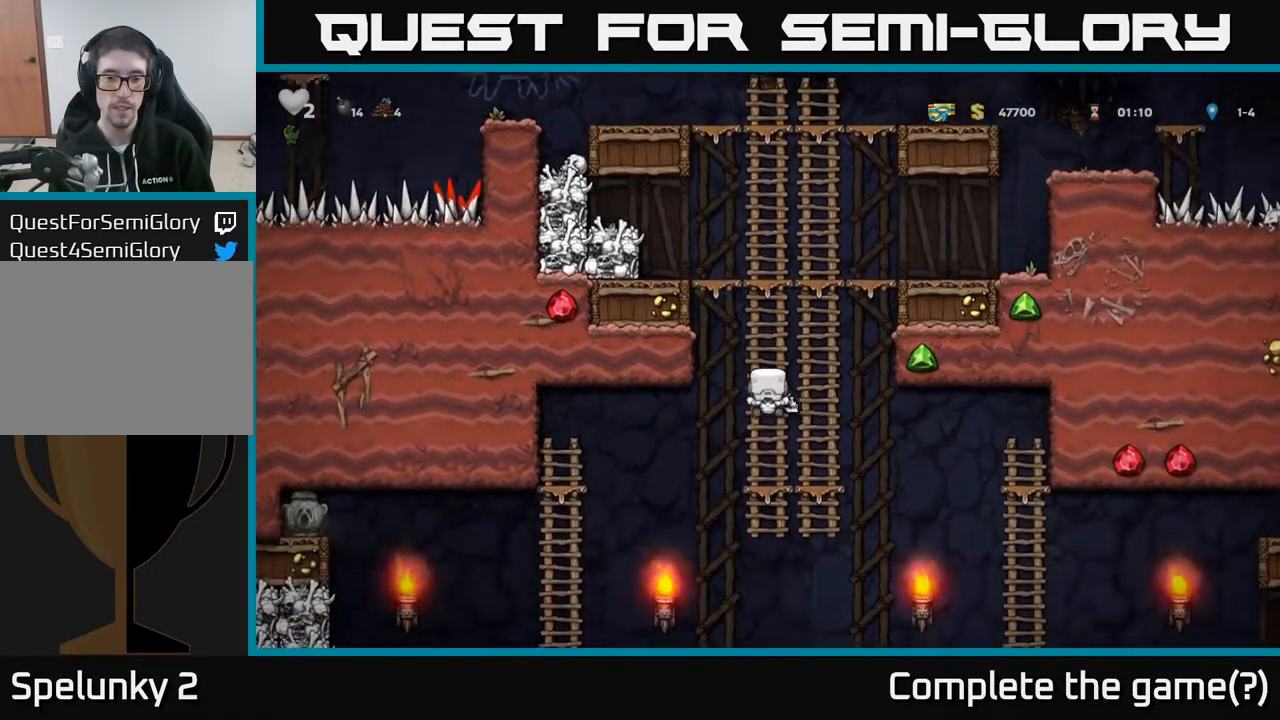
{"buttons": ["DPAD_DOWN", "DPAD_RIGHT"], "left_stick": "center", "right_stick": "center", "events": [[33, "DPAD_DOWN", "down"], [83, "A", "down"], [150, "A", "up"], [383, "DPAD_DOWN", "up"], [383, "DPAD_RIGHT", "down"], [433, "DPAD_DOWN", "down"]]}
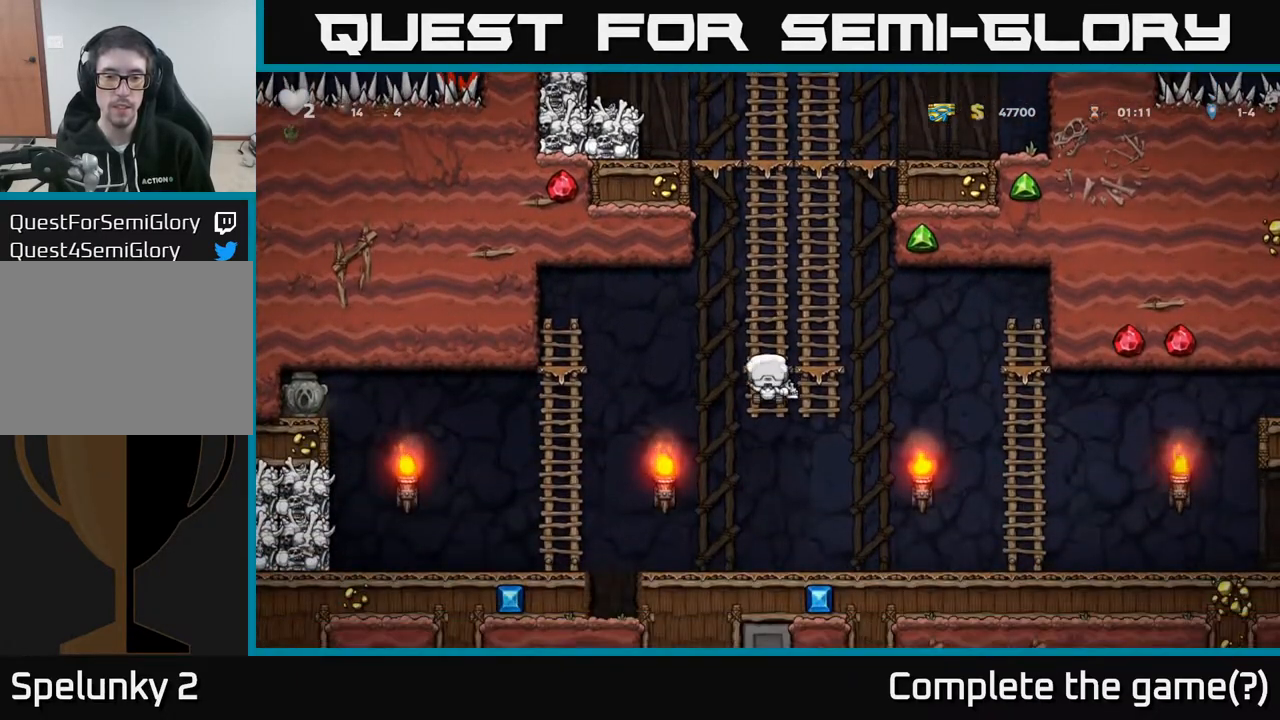
{"buttons": ["DPAD_RIGHT"], "left_stick": "center", "right_stick": "center", "events": [[33, "A", "down"], [50, "DPAD_RIGHT", "up"], [117, "A", "up"], [183, "DPAD_DOWN", "up"], [183, "DPAD_RIGHT", "down"]]}
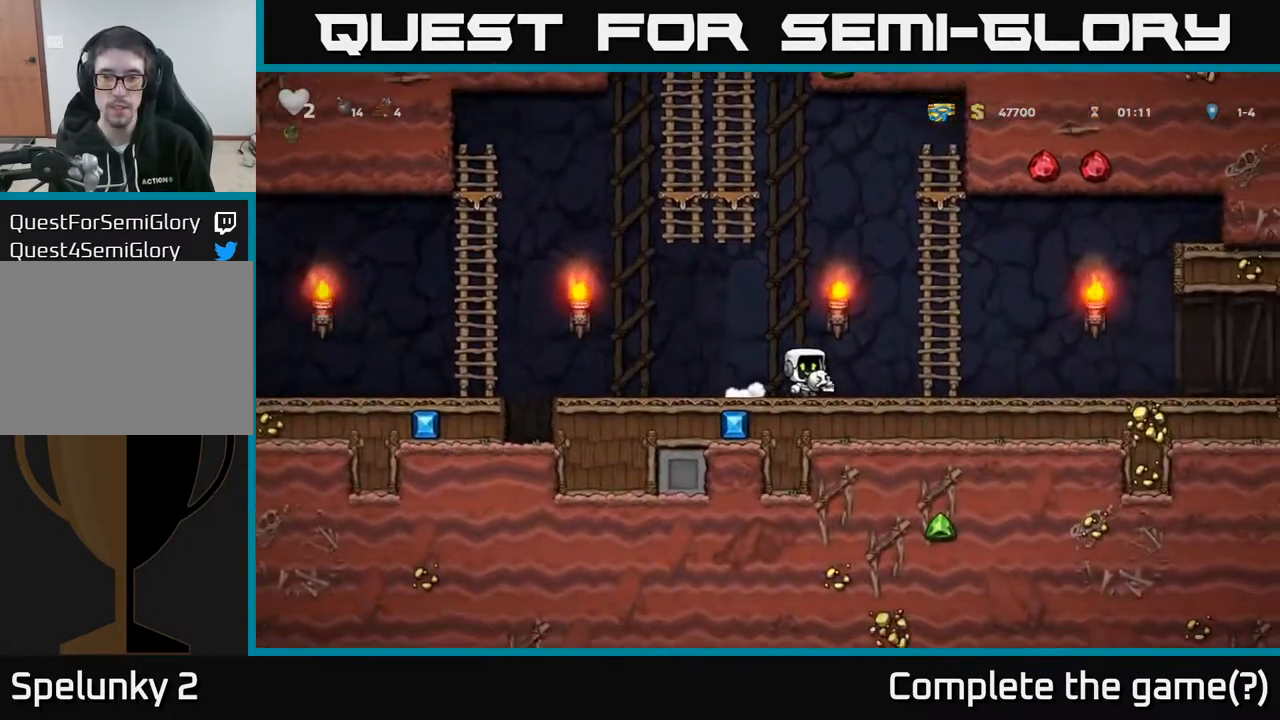
{"buttons": ["DPAD_RIGHT"], "left_stick": "center", "right_stick": "center", "events": []}
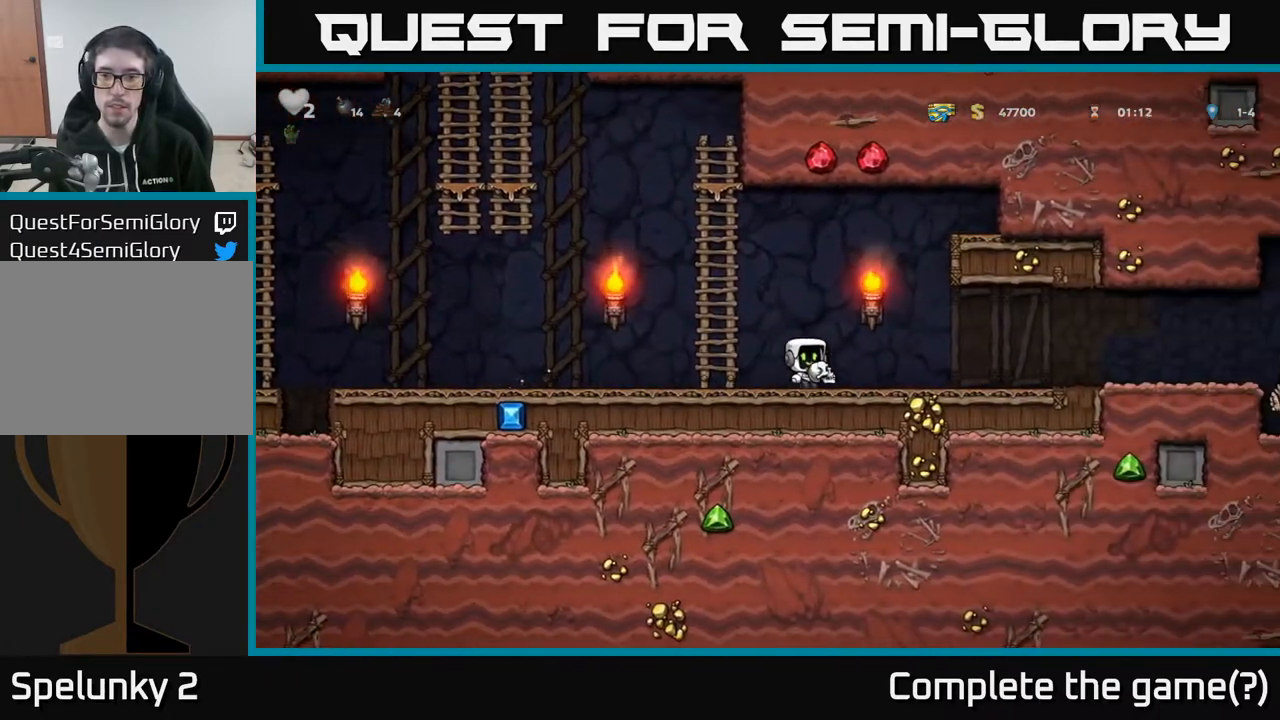
{"buttons": ["DPAD_LEFT"], "left_stick": "center", "right_stick": "center", "events": [[333, "DPAD_RIGHT", "up"], [367, "DPAD_LEFT", "down"]]}
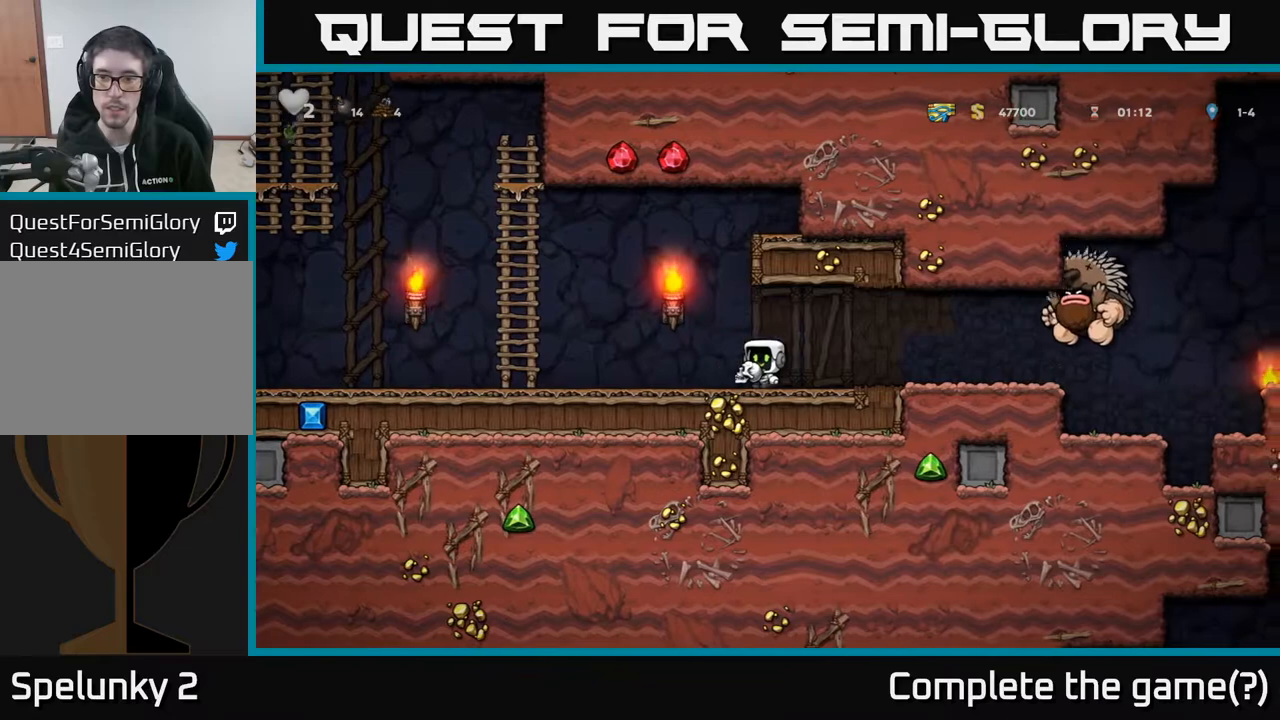
{"buttons": ["DPAD_LEFT"], "left_stick": "center", "right_stick": "center", "events": []}
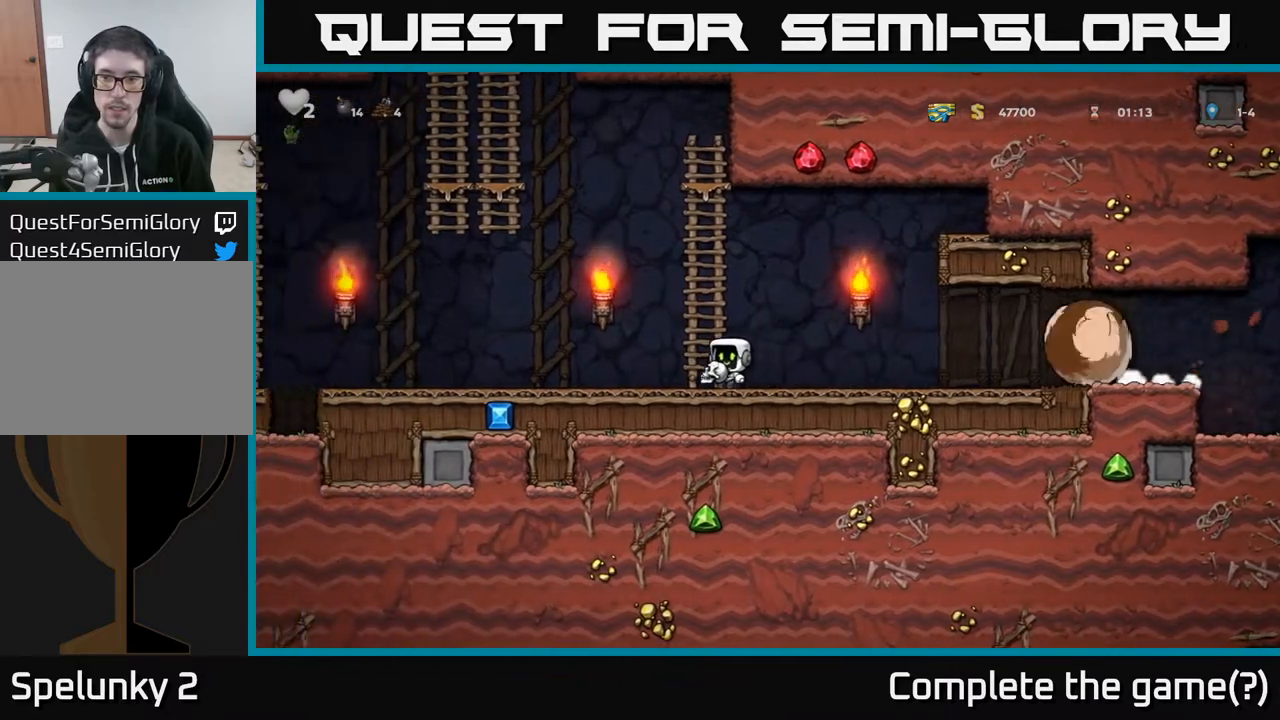
{"buttons": ["DPAD_LEFT"], "left_stick": "center", "right_stick": "center", "events": []}
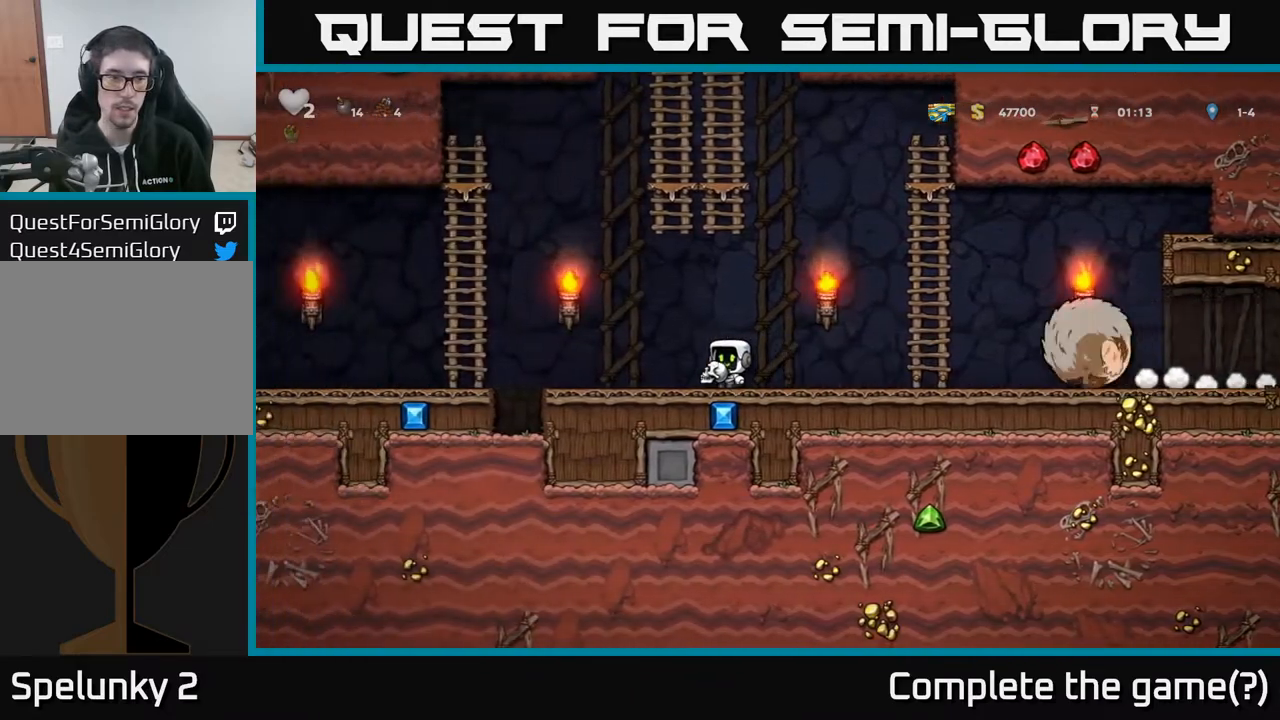
{"buttons": ["DPAD_LEFT"], "left_stick": "center", "right_stick": "center", "events": [[167, "A", "down"], [300, "A", "up"]]}
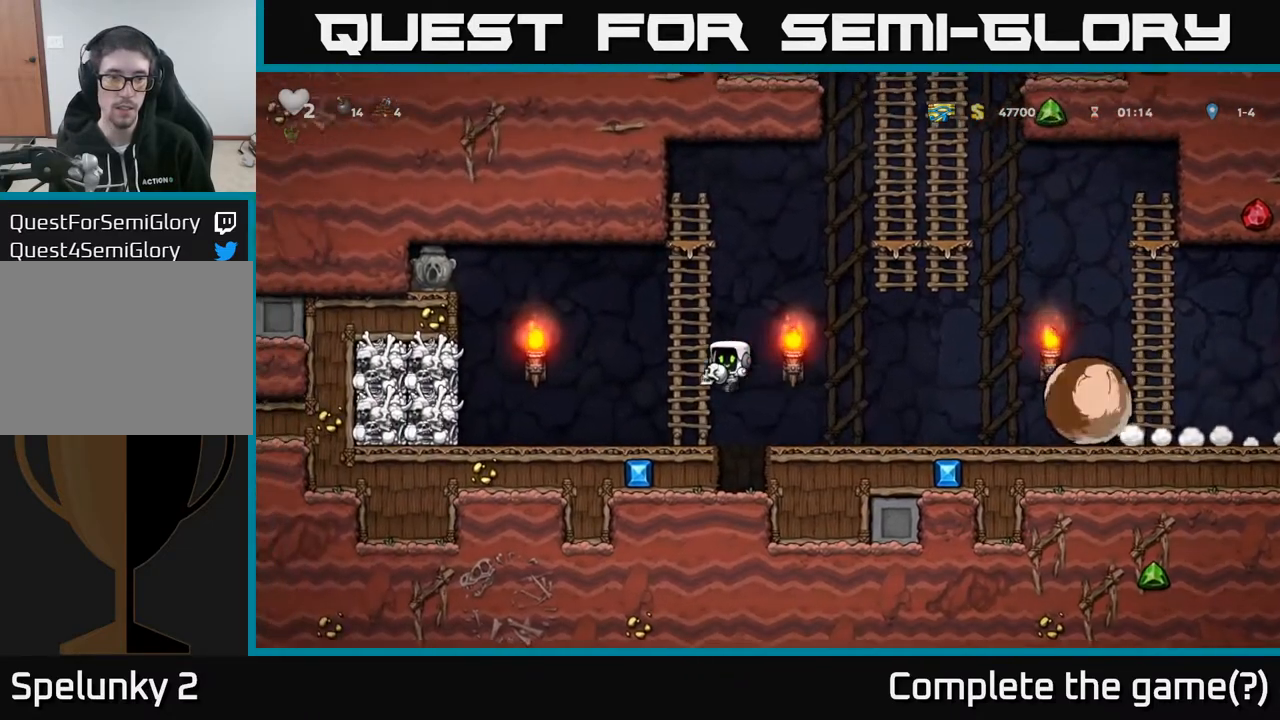
{"buttons": ["A", "DPAD_UP"], "left_stick": "center", "right_stick": "center", "events": [[167, "DPAD_LEFT", "up"], [183, "DPAD_DOWN", "down"], [200, "DPAD_RIGHT", "down"], [217, "DPAD_DOWN", "up"], [250, "X", "down"], [333, "DPAD_RIGHT", "up"], [333, "X", "up"], [383, "DPAD_UP", "down"], [417, "A", "down"]]}
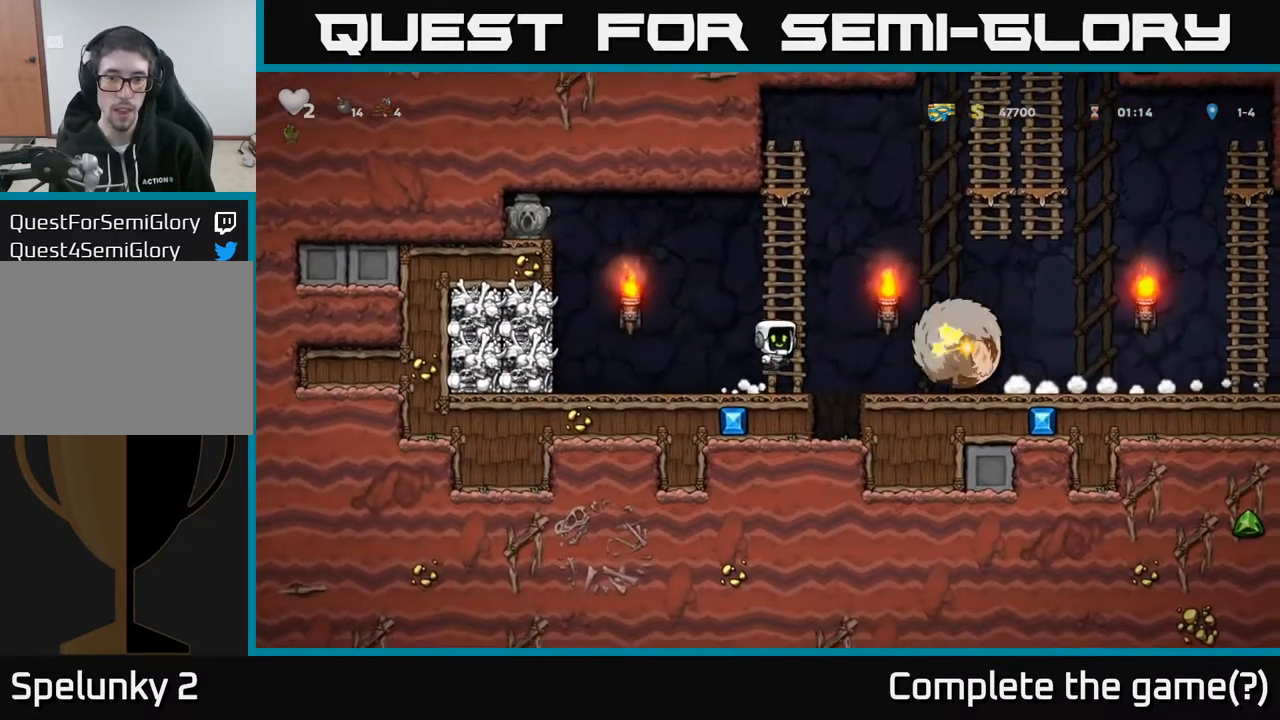
{"buttons": ["DPAD_UP"], "left_stick": "center", "right_stick": "center", "events": [[150, "A", "up"], [233, "A", "down"], [467, "A", "up"]]}
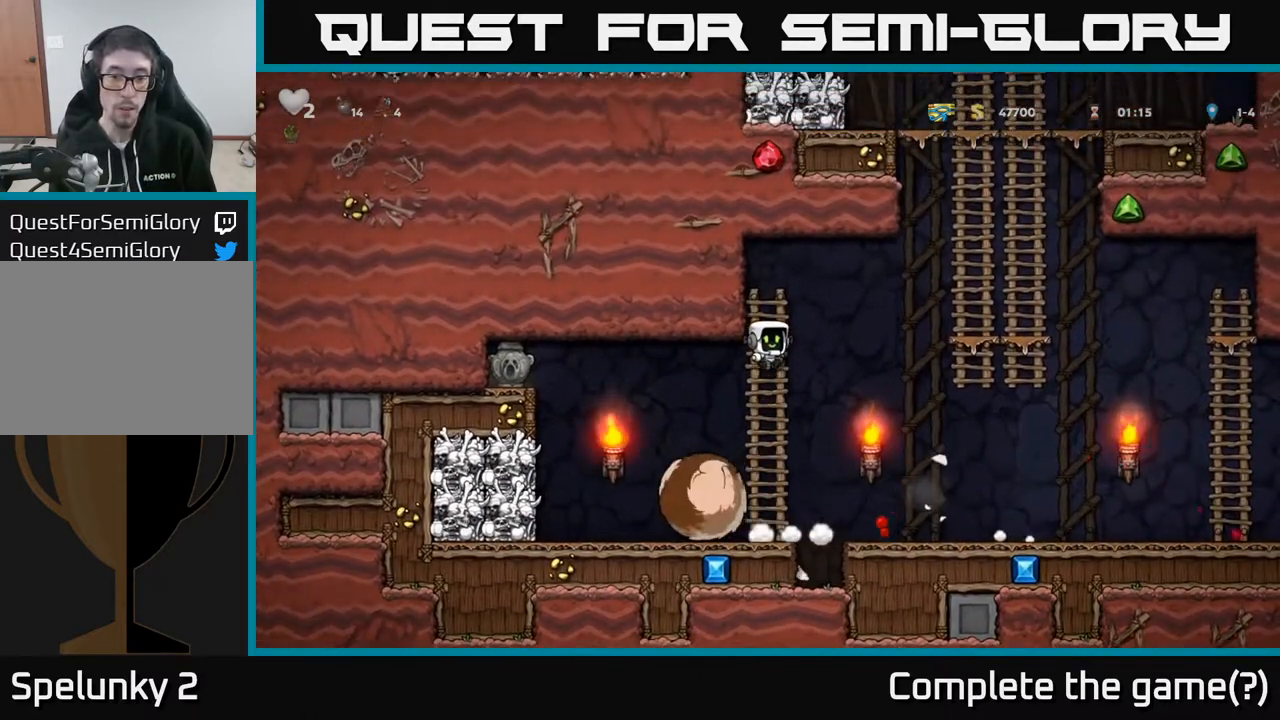
{"buttons": [], "left_stick": "center", "right_stick": "center", "events": [[233, "DPAD_UP", "up"]]}
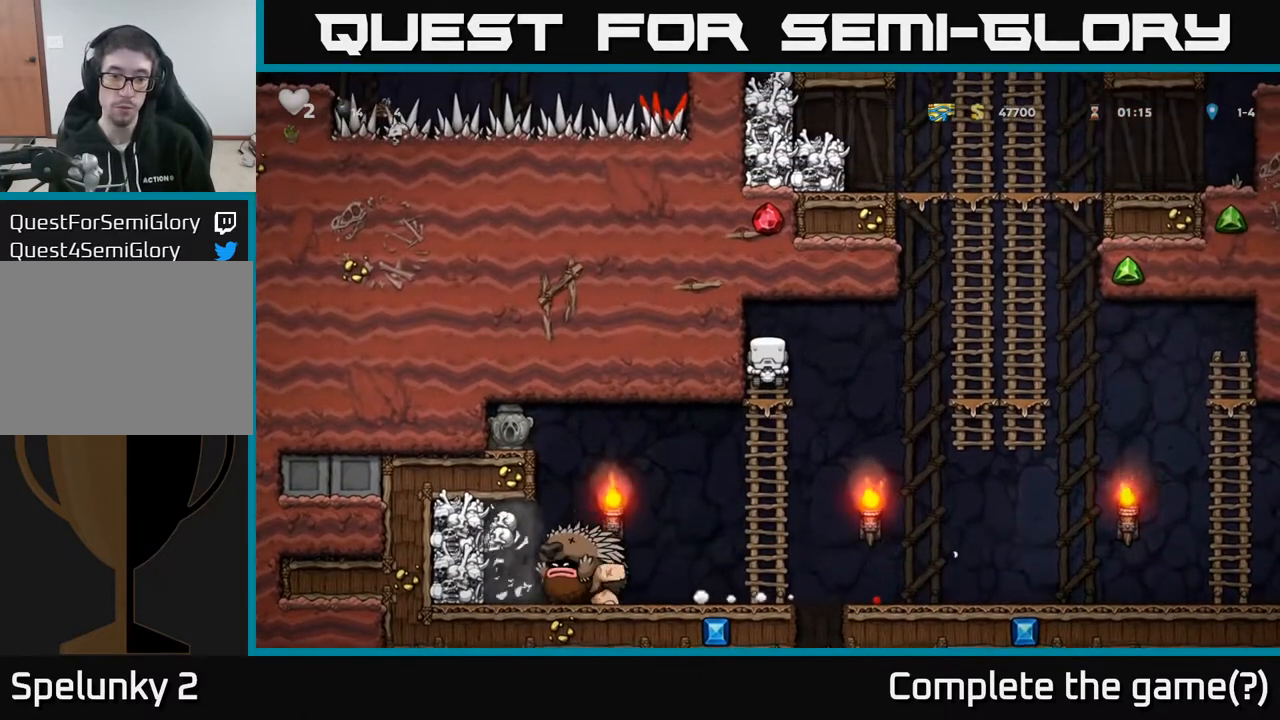
{"buttons": ["DPAD_DOWN"], "left_stick": "center", "right_stick": "center", "events": [[333, "DPAD_DOWN", "down"]]}